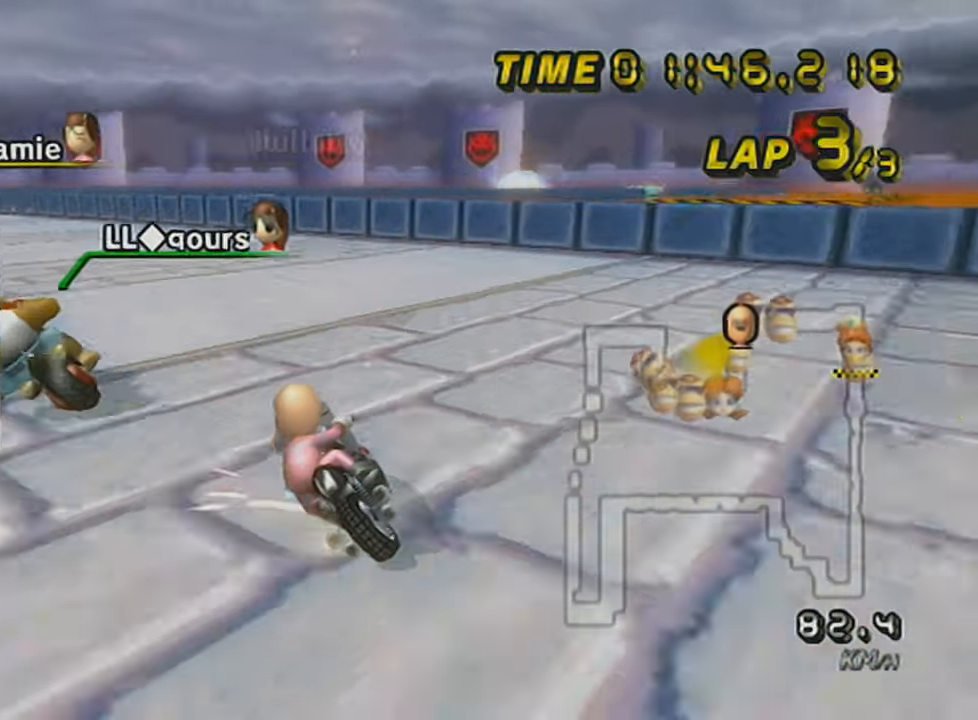
Gameplay with a controller (Nintendo layout); each line is a JSON object with the inputs held at the frame after it. "events" lists button and stick changes between this image and that frame as [ms after this image, input, new state], when the widget could be followed in between. Not read: L3 R3 right_stick.
{"buttons": ["A", "DPAD_UP"], "left_stick": "right", "events": [[317, "left_stick", "right"], [350, "R1", "up"], [450, "DPAD_UP", "down"]]}
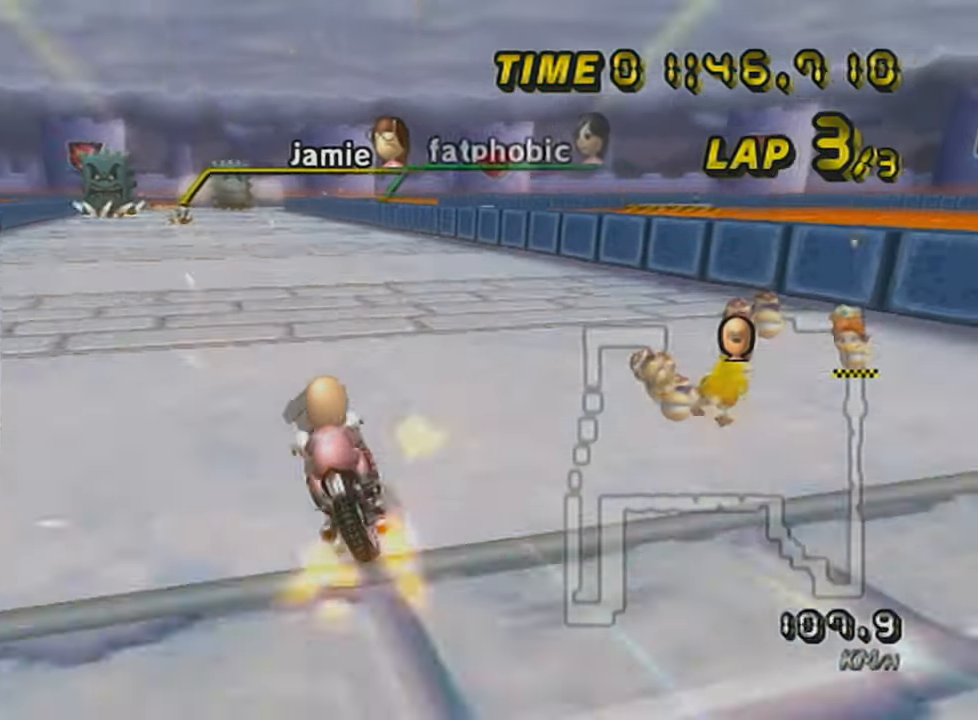
{"buttons": ["A", "L1", "DPAD_UP"], "left_stick": "down-left", "events": [[51, "DPAD_UP", "up"], [117, "DPAD_UP", "down"], [201, "DPAD_UP", "up"], [217, "left_stick", "left"], [301, "DPAD_UP", "down"], [351, "left_stick", "center"], [368, "DPAD_UP", "up"], [468, "DPAD_UP", "down"], [468, "left_stick", "down-left"], [501, "L1", "down"]]}
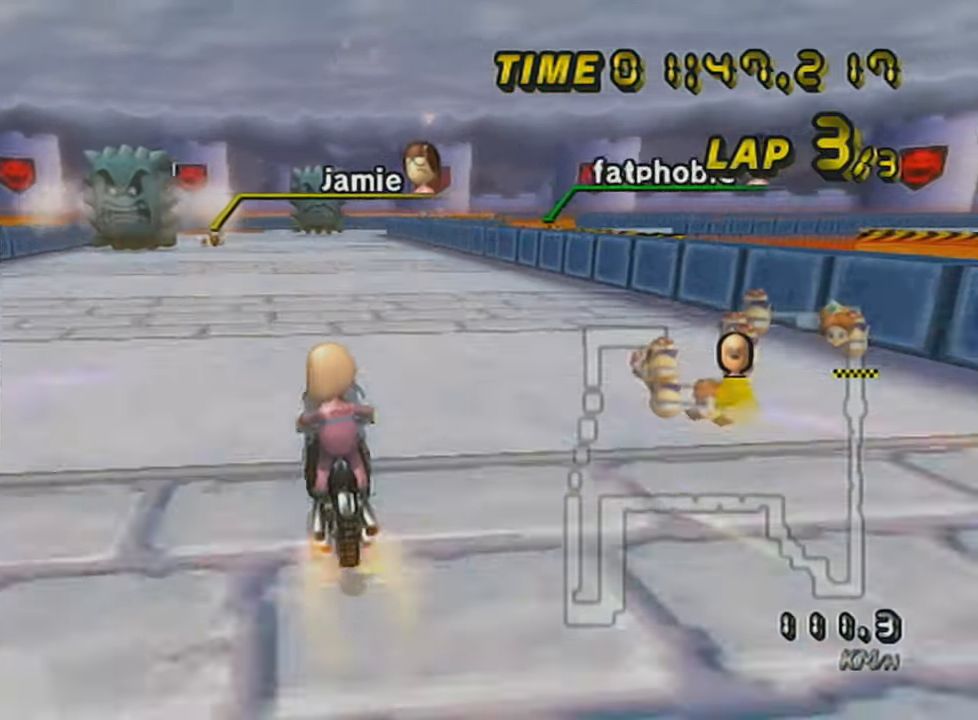
{"buttons": ["A", "R1"], "left_stick": "center", "events": [[100, "DPAD_UP", "up"], [150, "L1", "up"], [217, "left_stick", "center"], [317, "R1", "down"]]}
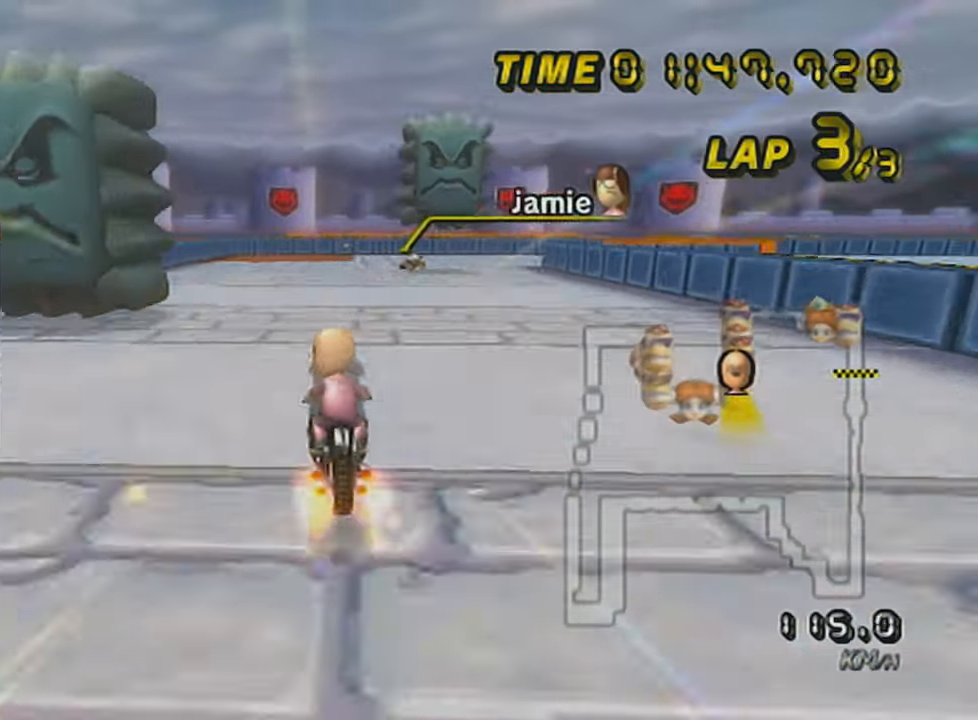
{"buttons": ["A", "R1"], "left_stick": "up-right", "events": [[67, "left_stick", "right"], [468, "left_stick", "up-right"]]}
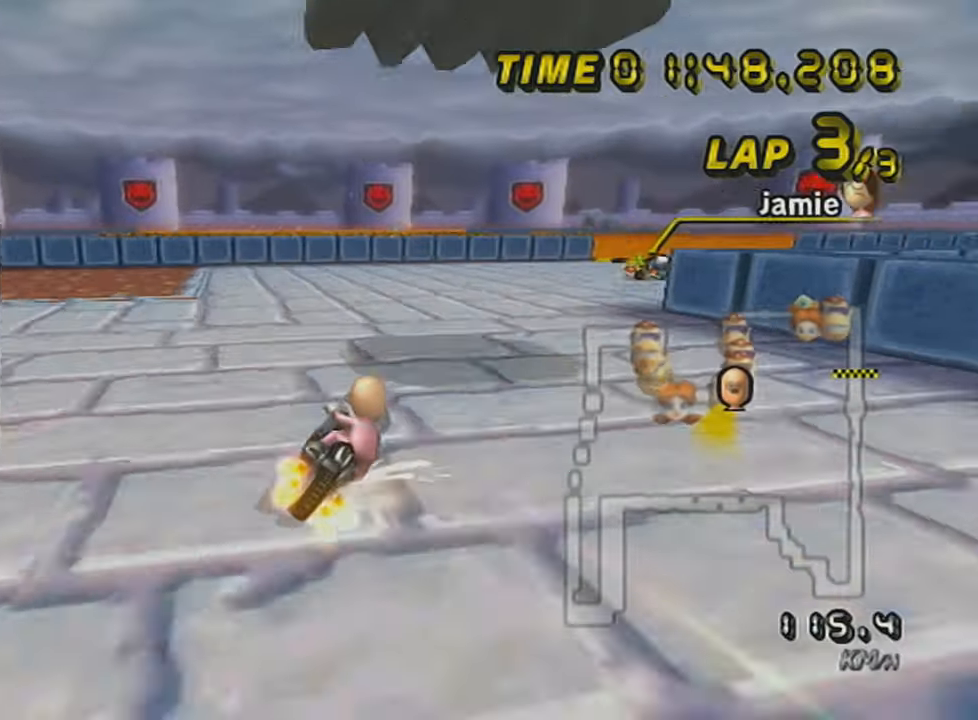
{"buttons": ["A", "R1"], "left_stick": "right", "events": [[117, "left_stick", "right"]]}
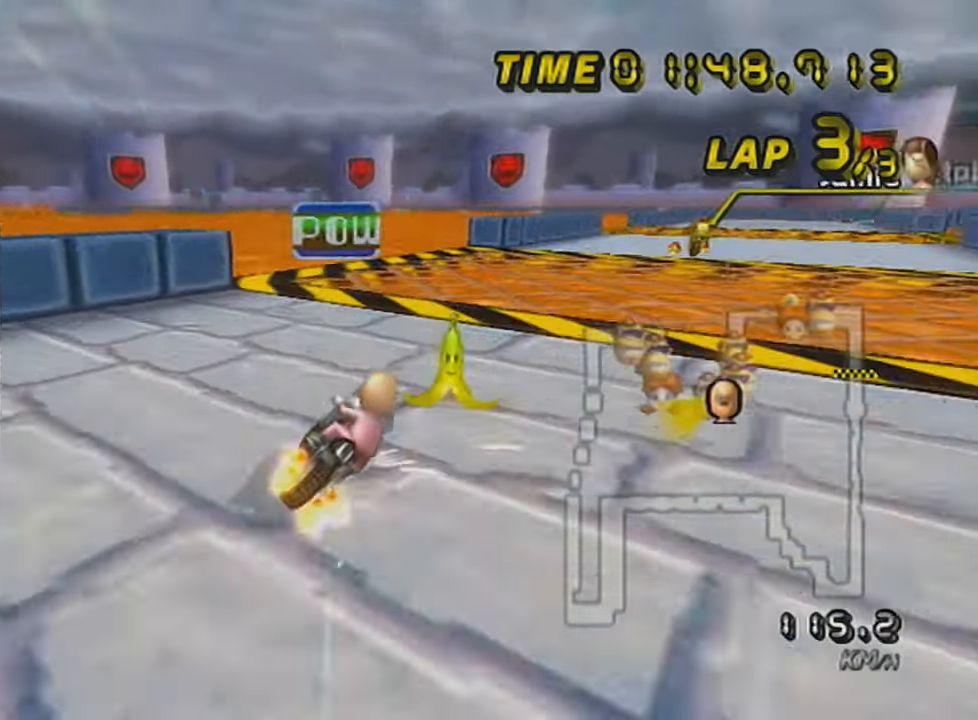
{"buttons": ["A"], "left_stick": "right", "events": [[251, "R1", "up"]]}
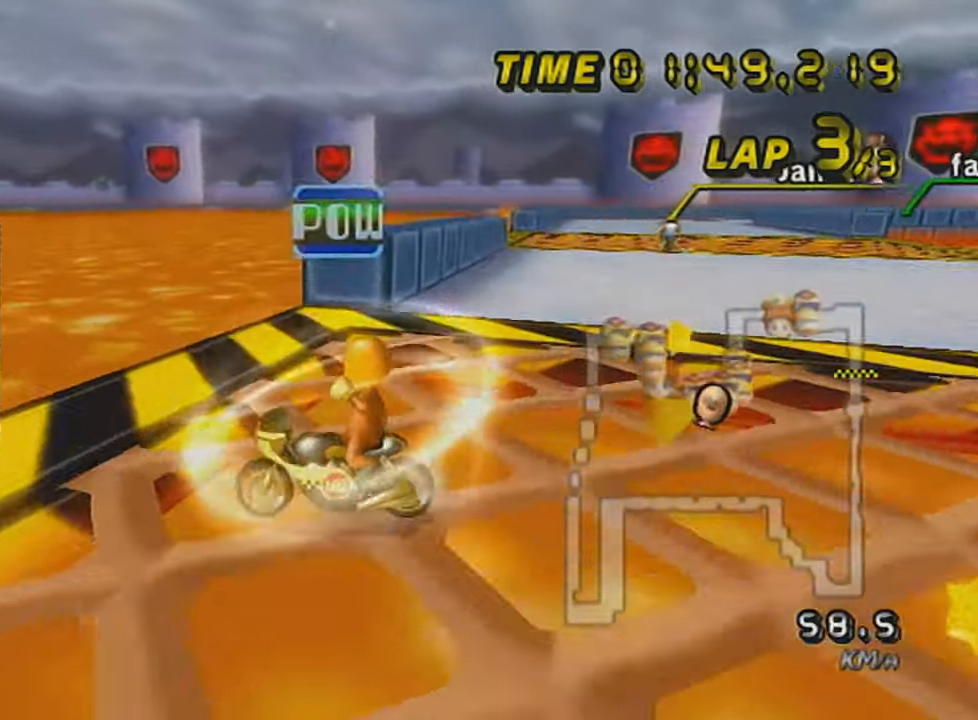
{"buttons": ["A", "R1"], "left_stick": "right", "events": [[150, "R1", "down"]]}
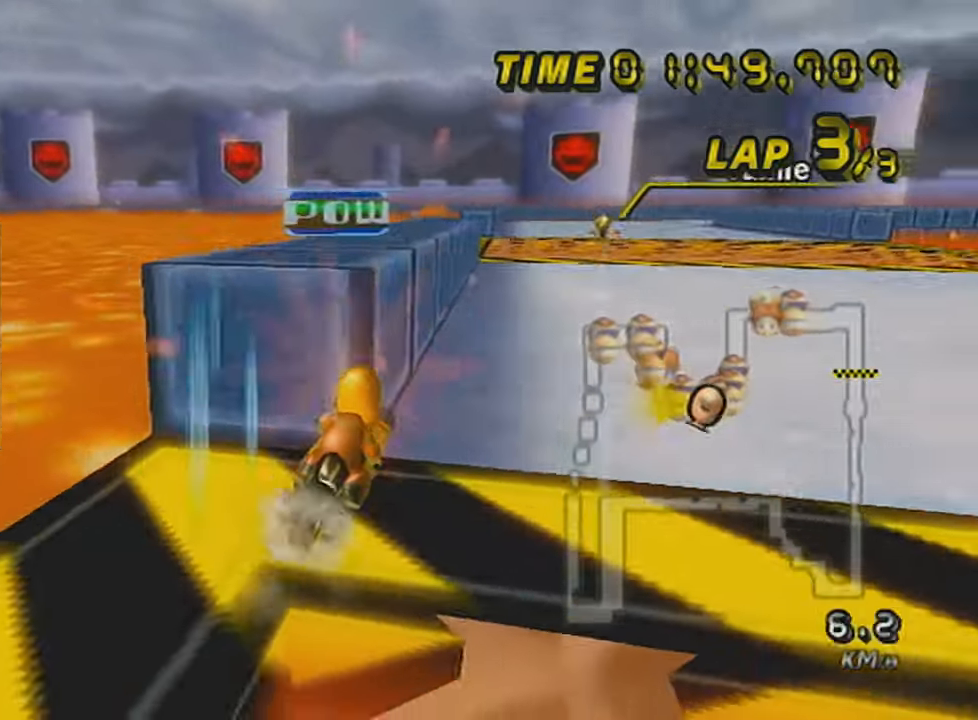
{"buttons": ["A"], "left_stick": "left", "events": [[34, "L1", "down"], [67, "R1", "up"], [151, "L1", "up"], [217, "L1", "down"], [217, "left_stick", "left"], [284, "L1", "up"], [334, "L1", "down"], [434, "DPAD_UP", "down"], [468, "L1", "up"], [501, "DPAD_UP", "up"]]}
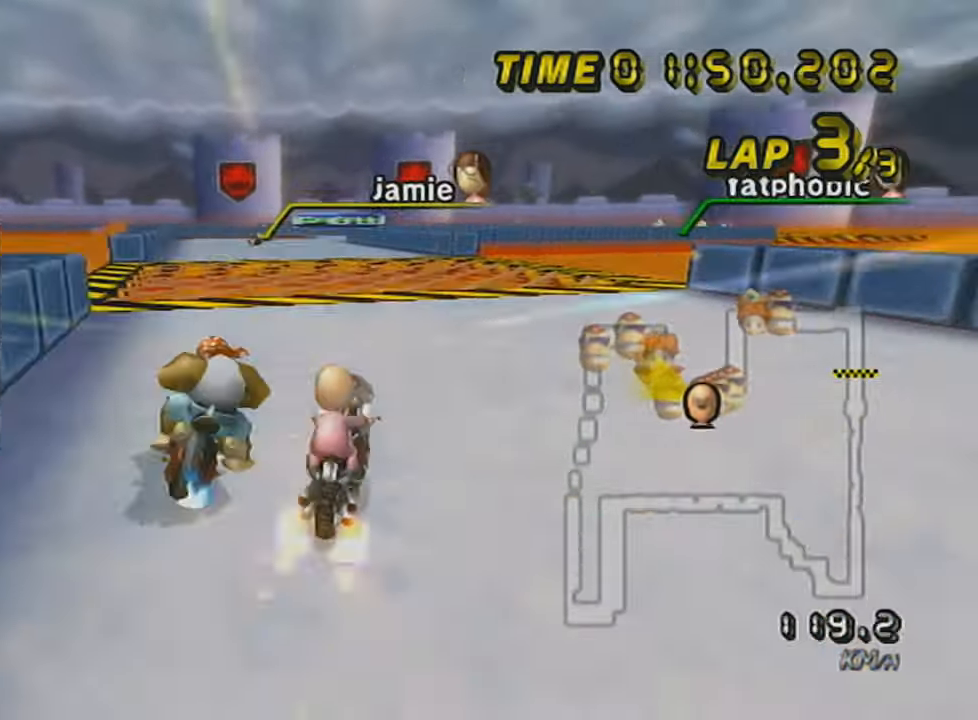
{"buttons": ["R1"], "left_stick": "left", "events": [[100, "DPAD_UP", "down"], [150, "DPAD_UP", "up"], [250, "DPAD_UP", "down"], [317, "DPAD_UP", "up"], [467, "A", "up"], [500, "R1", "down"]]}
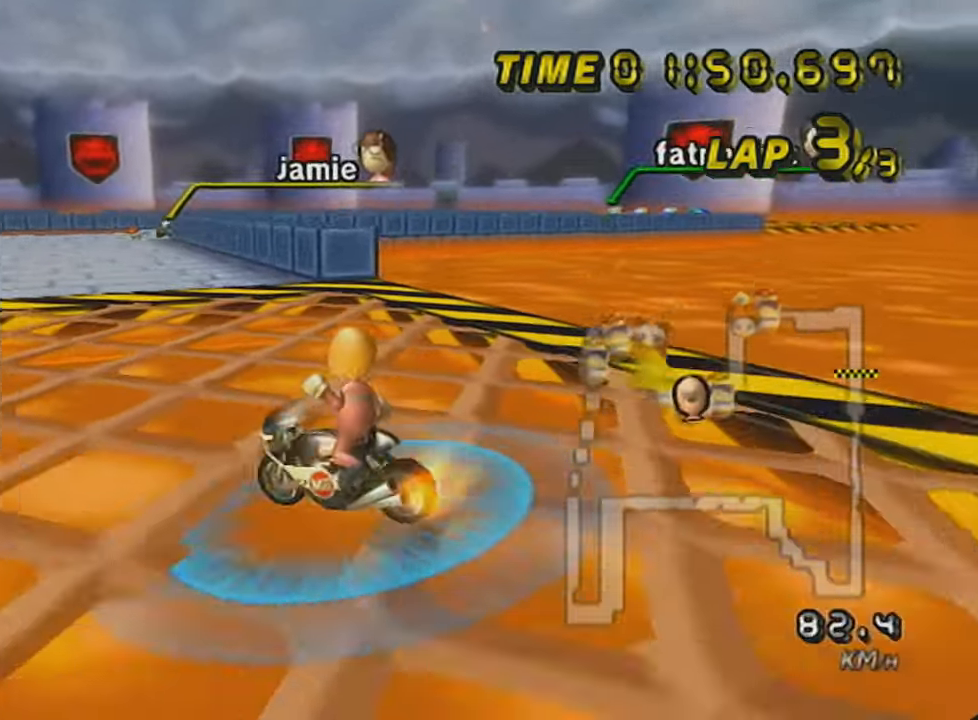
{"buttons": ["R1"], "left_stick": "left", "events": []}
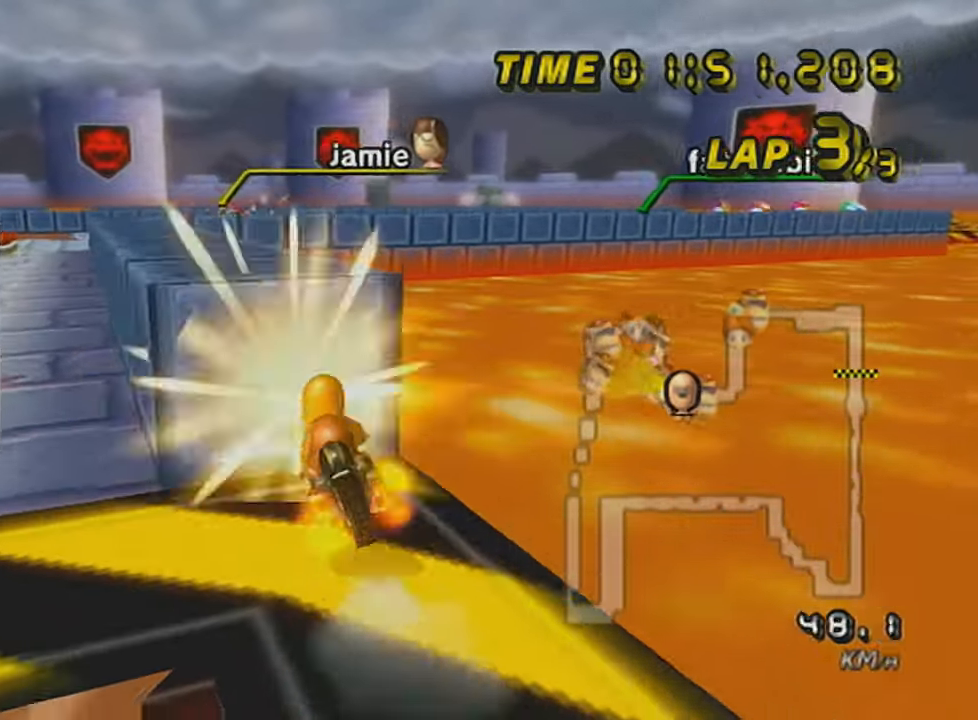
{"buttons": ["A", "R1"], "left_stick": "center", "events": [[150, "A", "down"], [350, "left_stick", "center"]]}
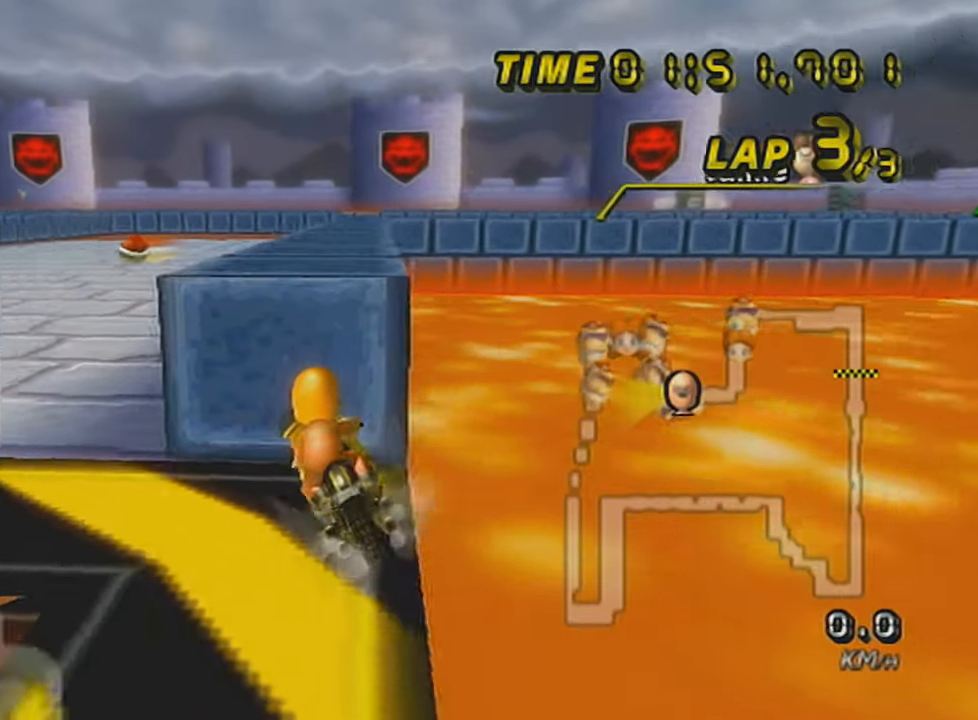
{"buttons": ["A", "R1"], "left_stick": "center", "events": [[67, "left_stick", "left"], [317, "left_stick", "center"]]}
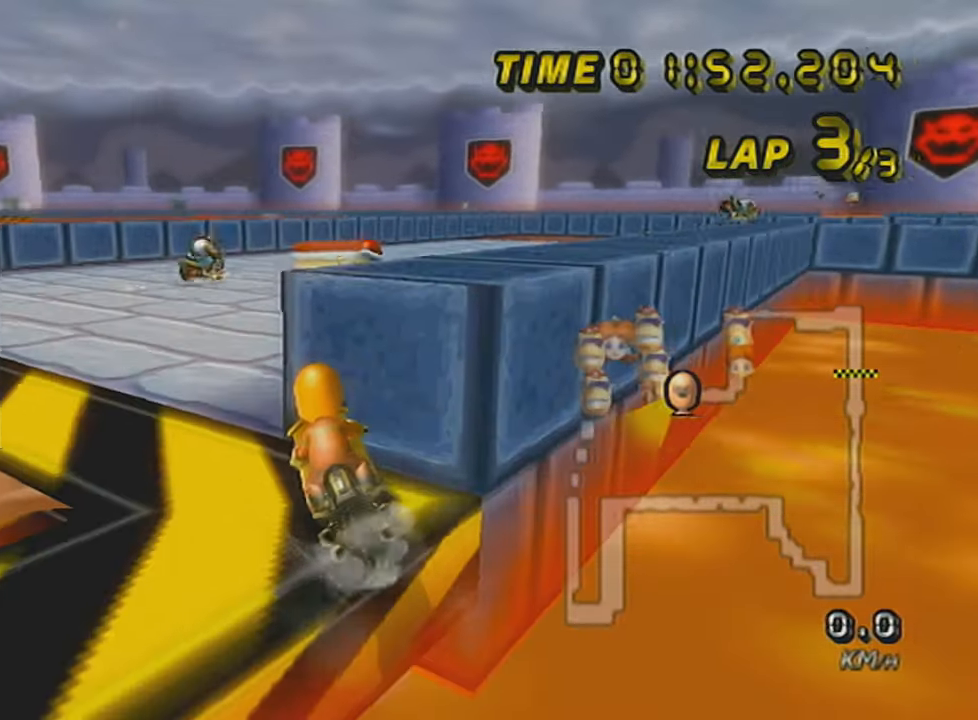
{"buttons": ["A", "R1"], "left_stick": "left", "events": [[117, "left_stick", "left"], [217, "left_stick", "center"], [500, "left_stick", "left"]]}
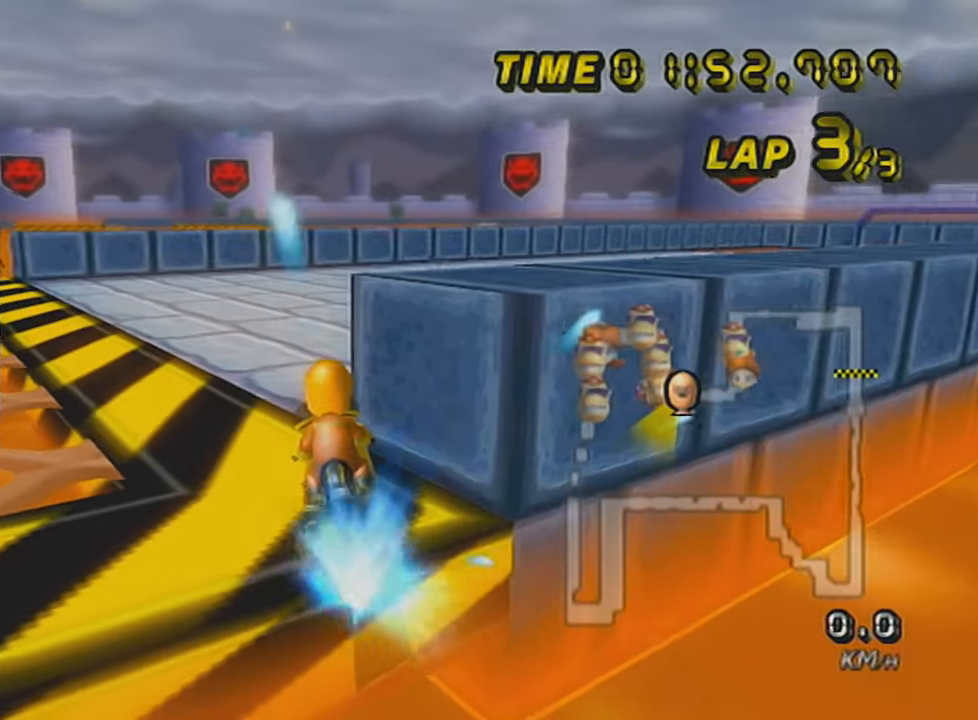
{"buttons": ["A", "R1"], "left_stick": "right", "events": [[67, "R1", "up"], [151, "left_stick", "right"], [317, "R1", "down"]]}
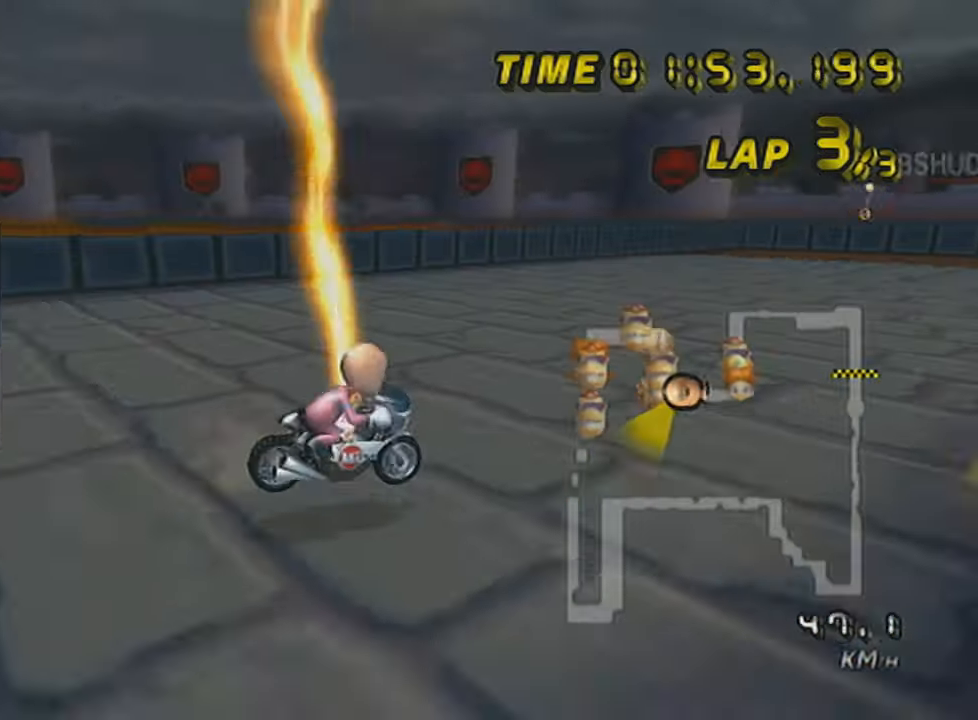
{"buttons": ["A"], "left_stick": "right", "events": [[317, "R1", "up"]]}
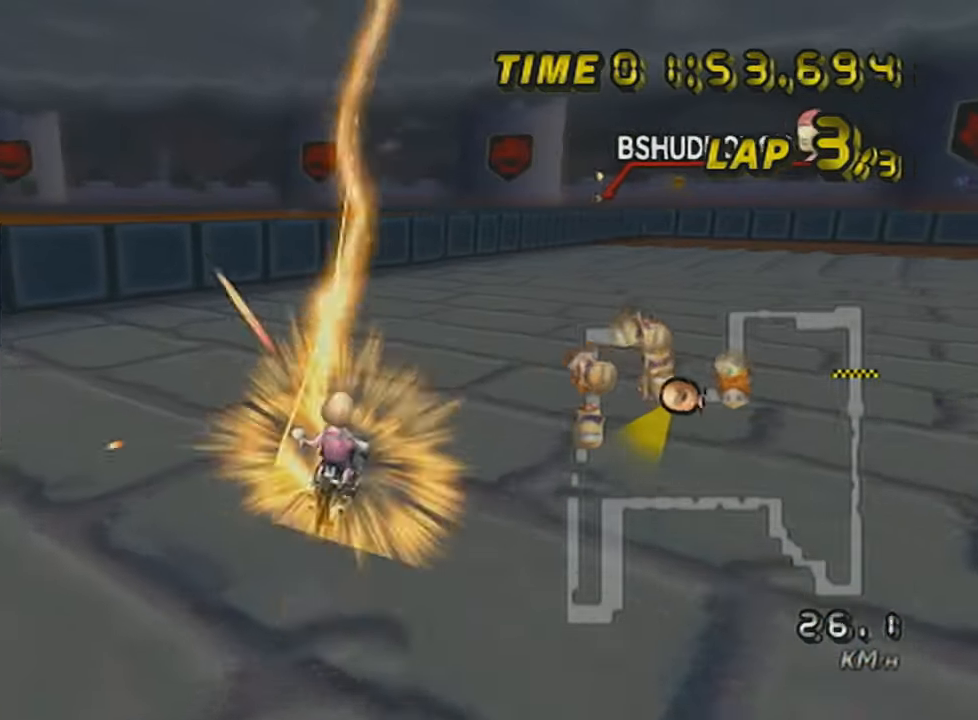
{"buttons": ["A"], "left_stick": "right", "events": [[16, "X", "down"], [233, "X", "up"]]}
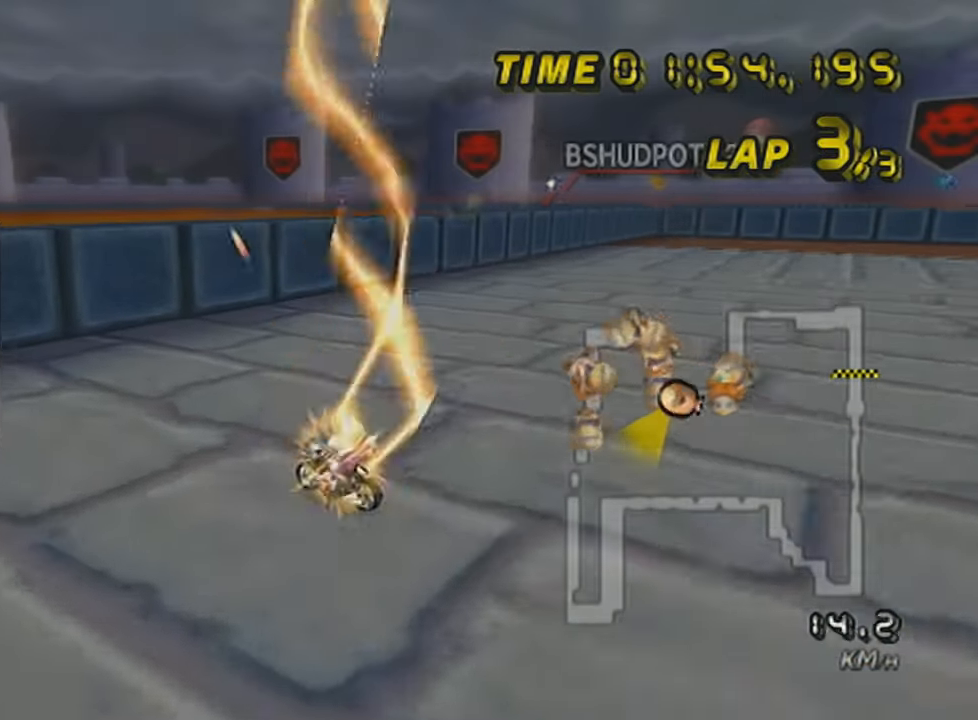
{"buttons": ["A", "X"], "left_stick": "right", "events": [[267, "X", "down"]]}
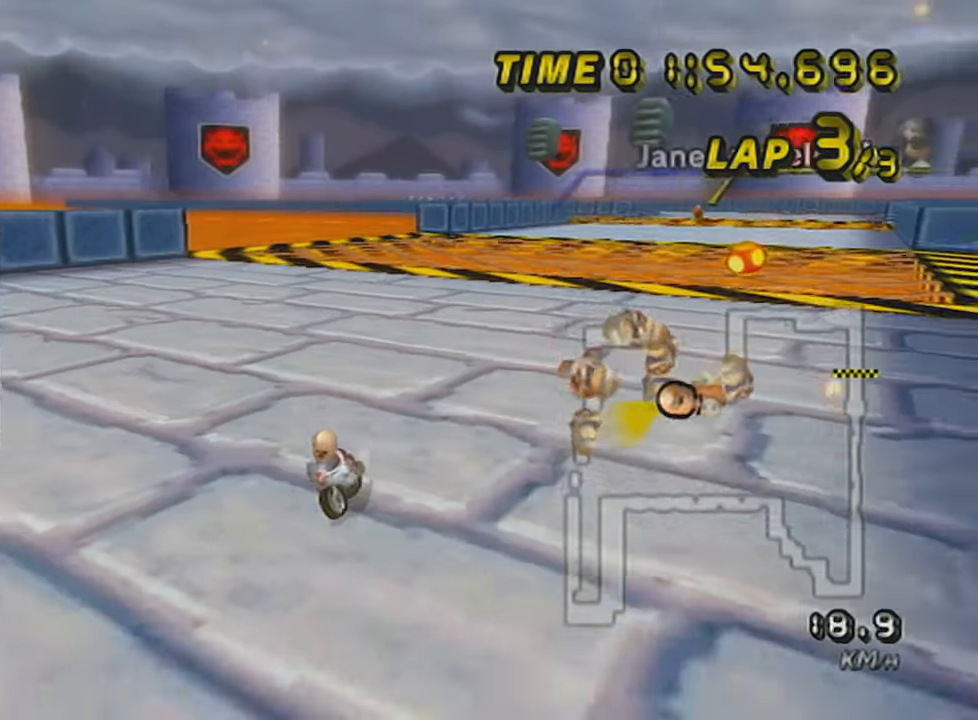
{"buttons": ["A", "X"], "left_stick": "center", "events": [[167, "X", "up"], [400, "left_stick", "center"], [417, "X", "down"]]}
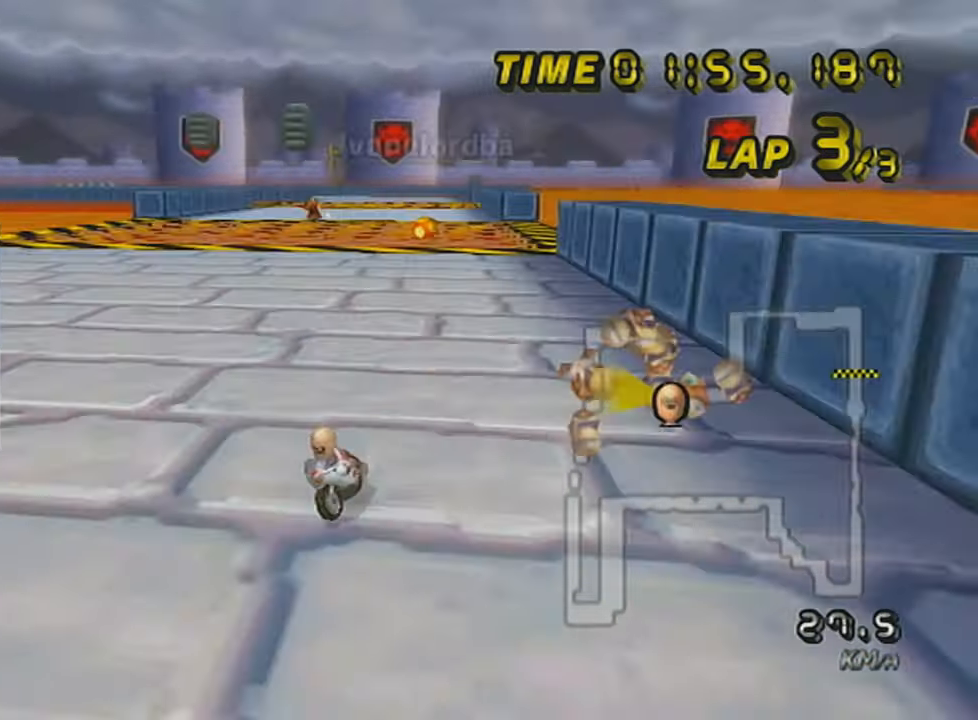
{"buttons": ["A"], "left_stick": "center", "events": [[84, "left_stick", "right"], [234, "X", "up"], [267, "left_stick", "center"]]}
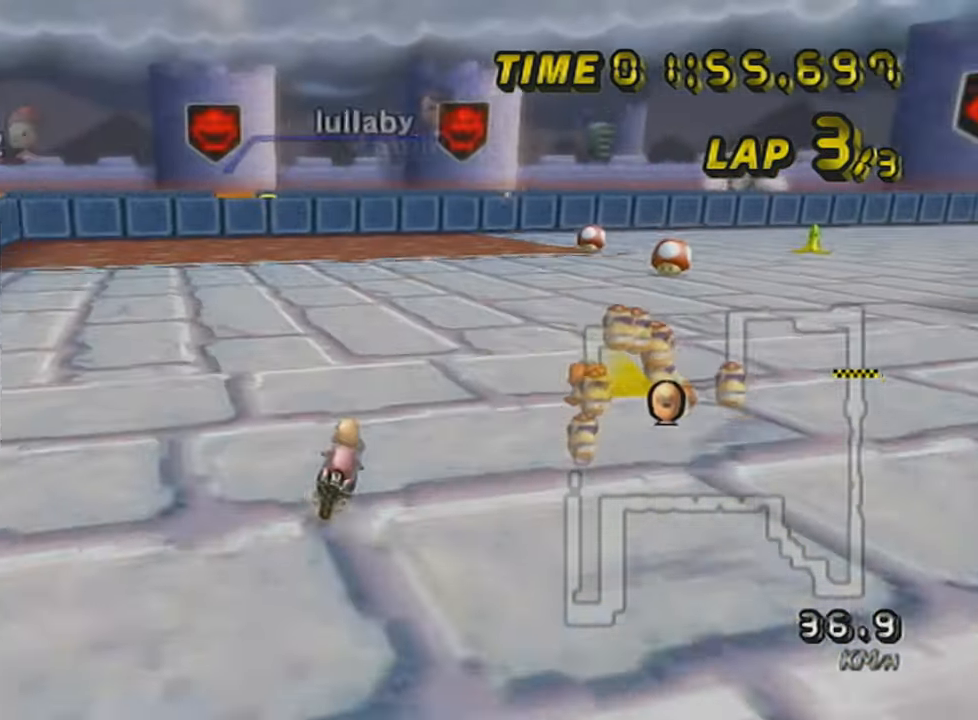
{"buttons": ["A"], "left_stick": "left", "events": [[16, "left_stick", "right"], [384, "left_stick", "left"]]}
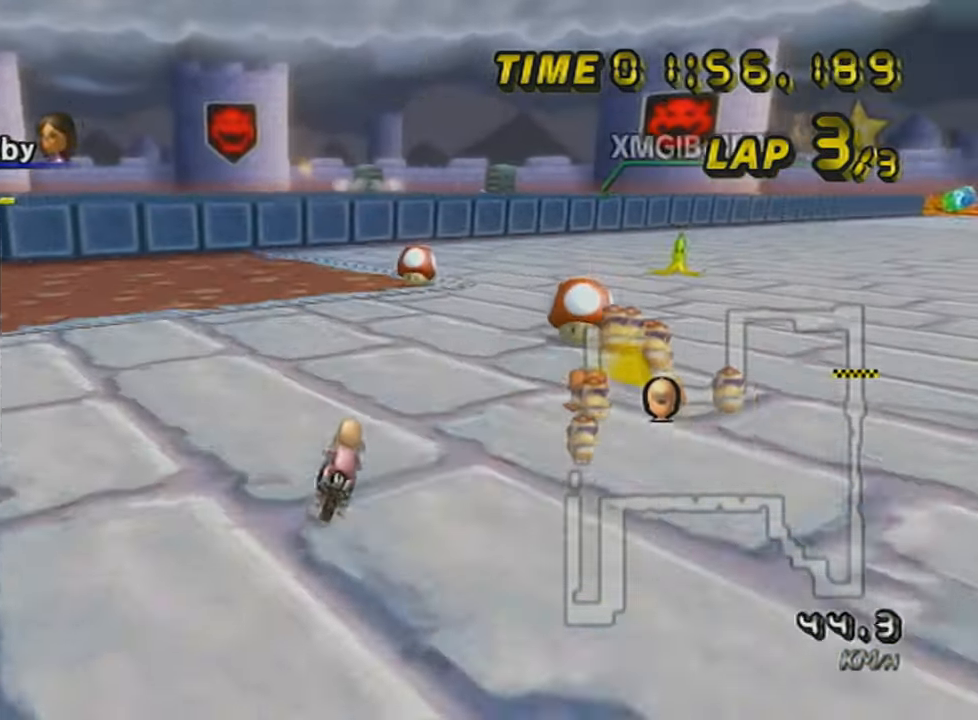
{"buttons": ["A", "R1"], "left_stick": "right", "events": [[17, "left_stick", "center"], [167, "left_stick", "right"], [201, "R1", "down"]]}
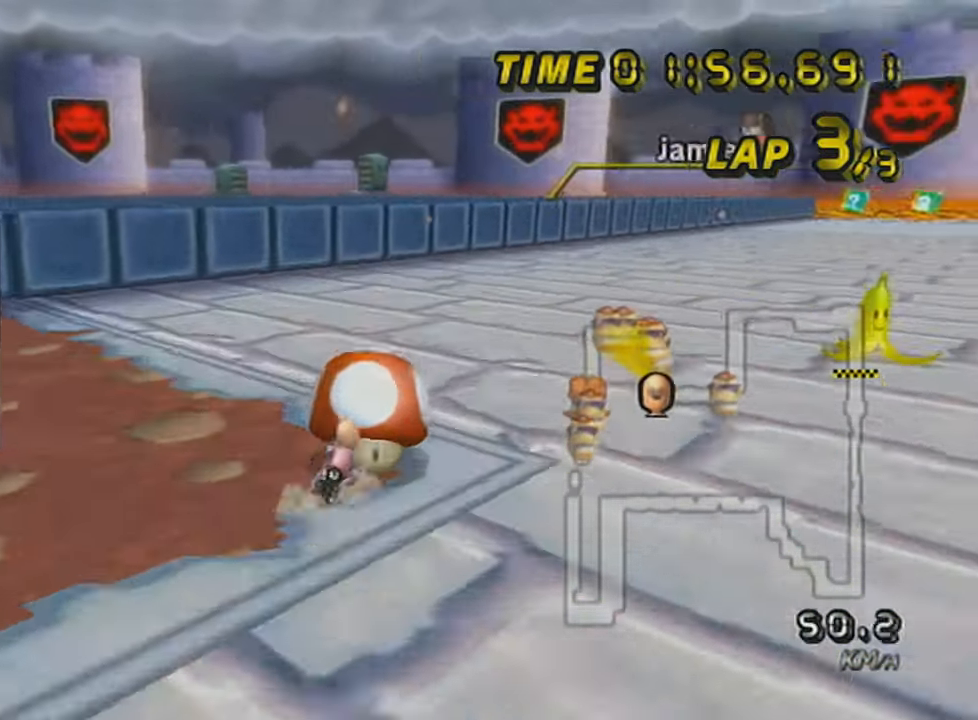
{"buttons": ["A"], "left_stick": "right", "events": [[450, "R1", "up"]]}
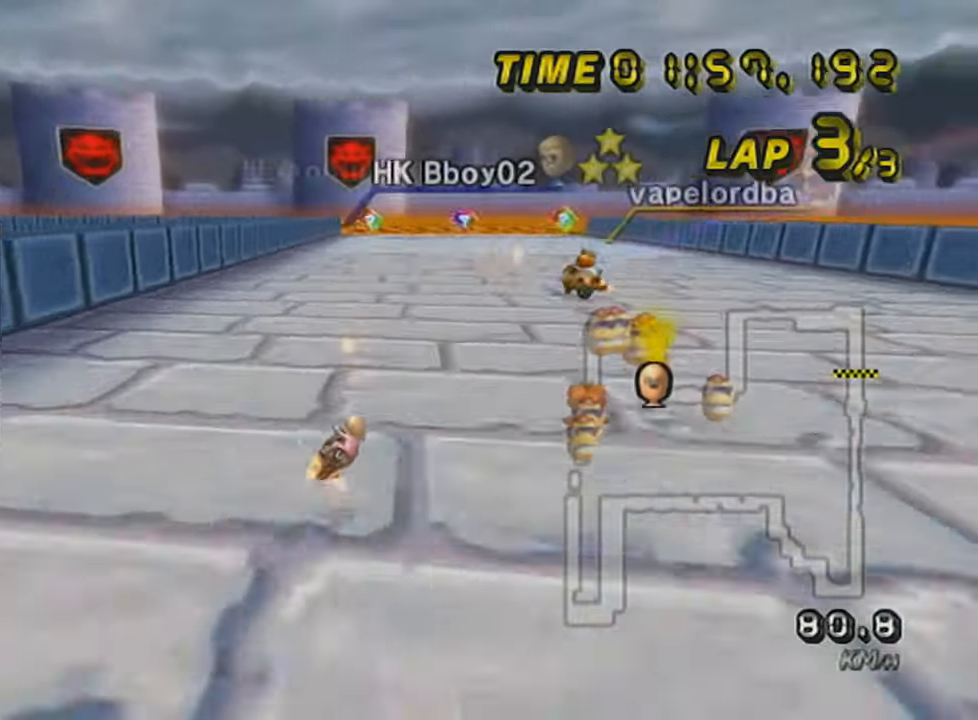
{"buttons": ["A", "R1"], "left_stick": "left", "events": [[300, "left_stick", "center"], [383, "R1", "down"], [383, "left_stick", "left"]]}
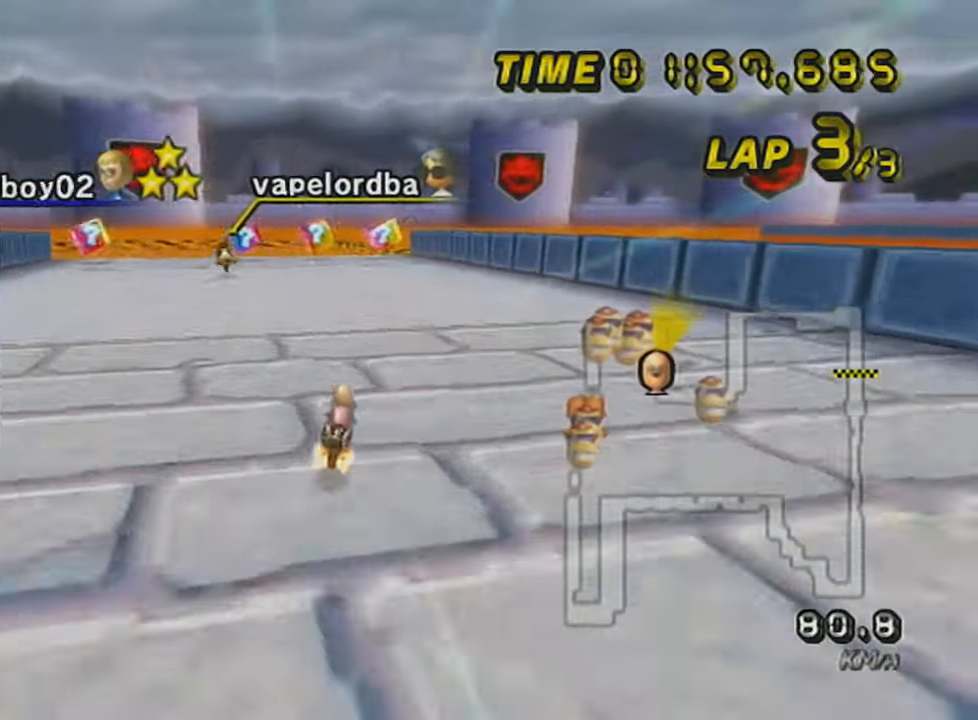
{"buttons": ["A", "R1"], "left_stick": "left", "events": [[100, "left_stick", "center"], [150, "left_stick", "right"], [200, "R1", "up"], [384, "left_stick", "center"], [451, "R1", "down"], [451, "left_stick", "left"]]}
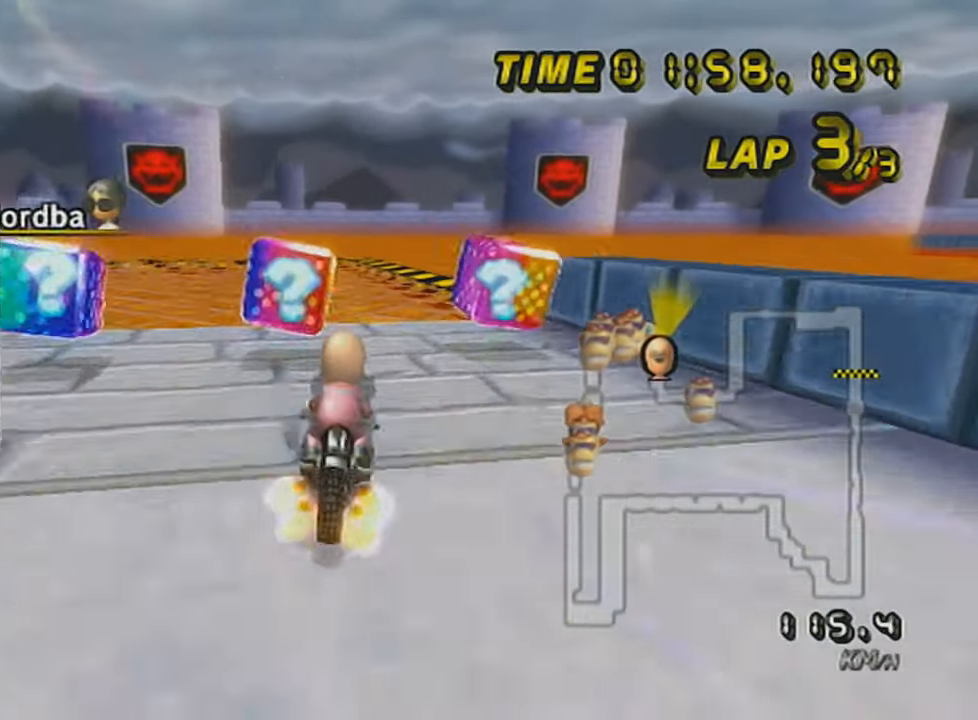
{"buttons": ["A", "R1"], "left_stick": "left", "events": []}
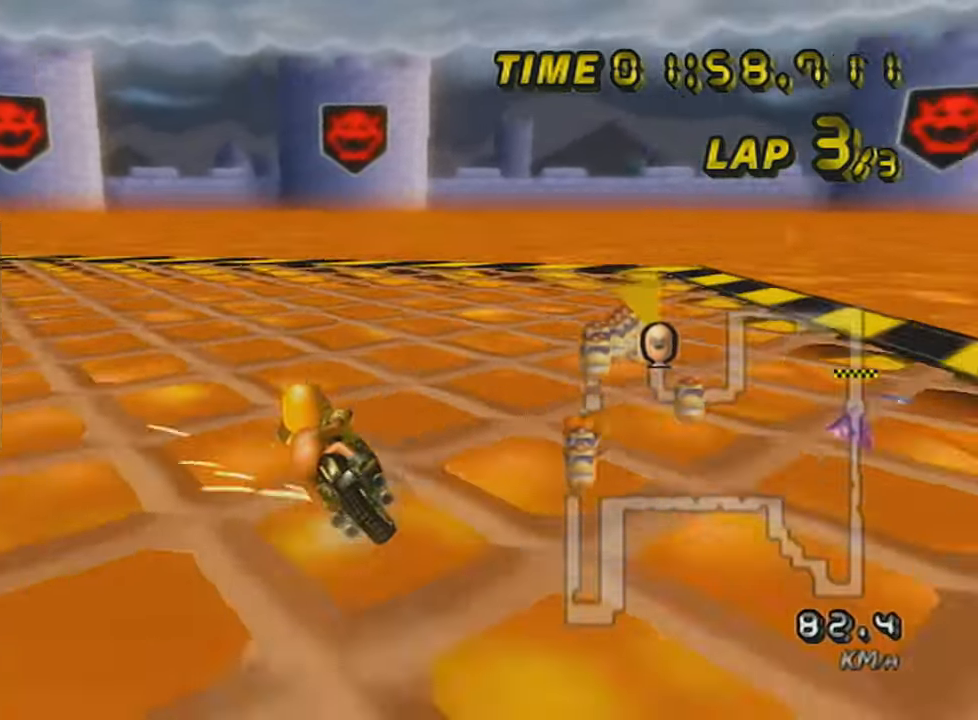
{"buttons": ["A", "R1"], "left_stick": "left", "events": []}
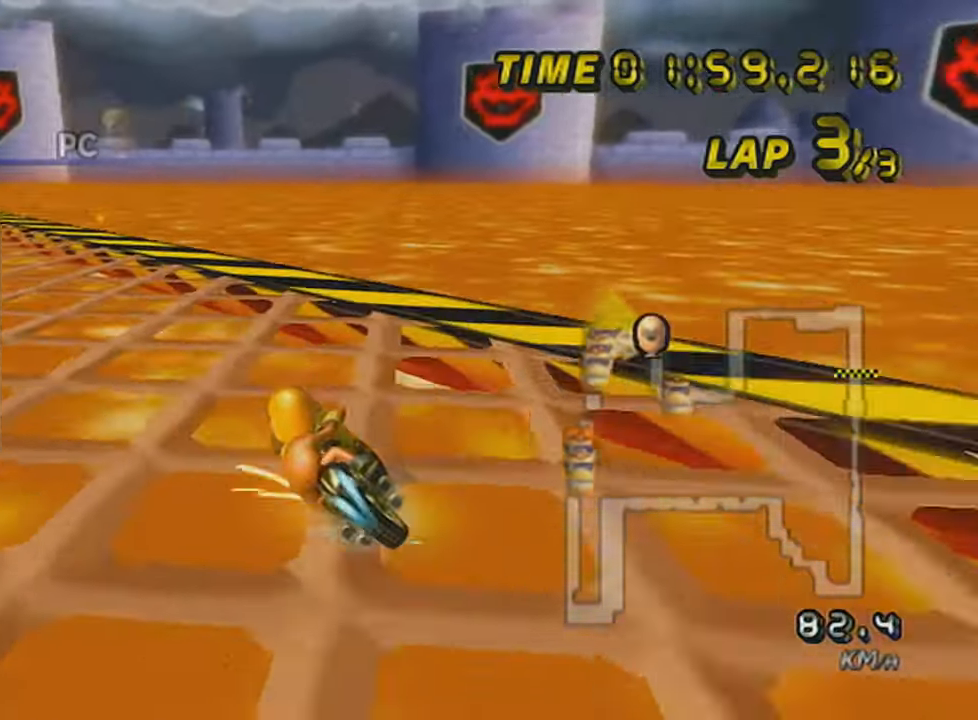
{"buttons": ["A", "DPAD_UP"], "left_stick": "right", "events": [[150, "R1", "up"], [200, "DPAD_UP", "down"], [200, "L1", "down"], [333, "DPAD_UP", "up"], [350, "L1", "up"], [350, "left_stick", "right"], [450, "DPAD_UP", "down"]]}
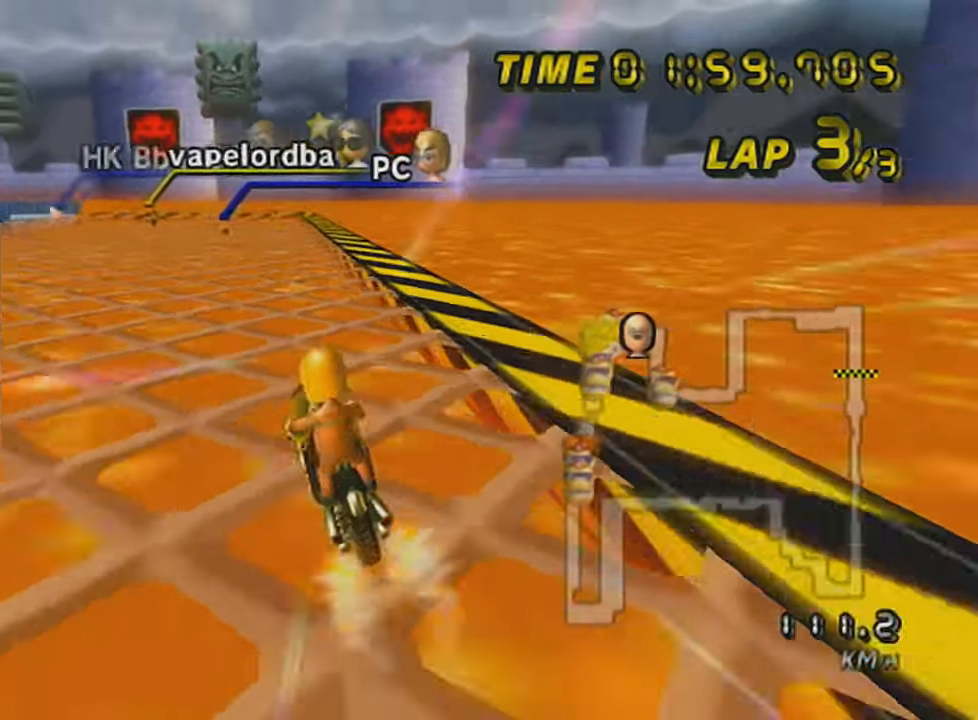
{"buttons": ["A", "DPAD_UP"], "left_stick": "center", "events": [[84, "DPAD_UP", "up"], [84, "left_stick", "center"], [150, "DPAD_UP", "down"], [250, "DPAD_UP", "up"], [334, "DPAD_UP", "down"], [384, "DPAD_UP", "up"], [484, "DPAD_UP", "down"]]}